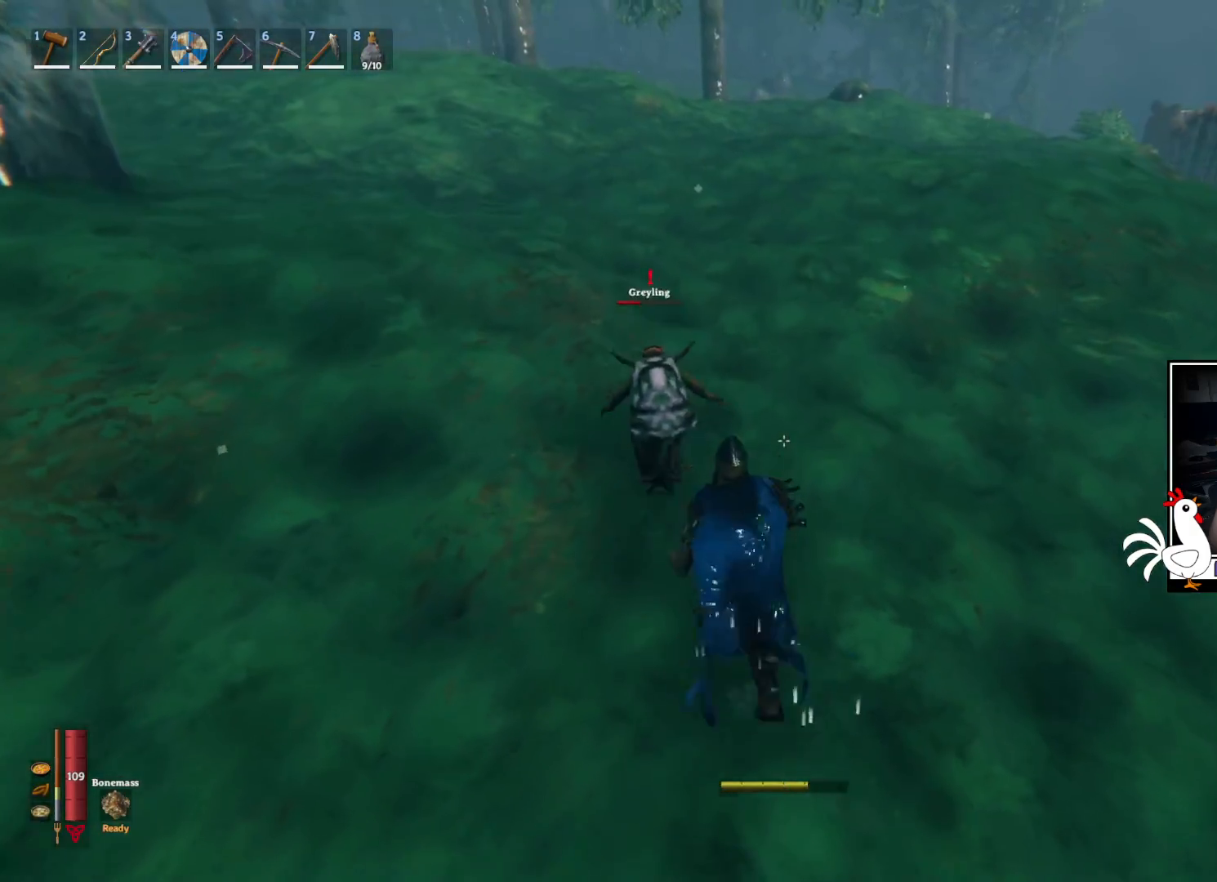
Gameplay with keyboard and mouse; each line is a JSON object with the keys and mouse buttons held at the frame after it. "events" lists presses ("down") and releases ("up") of "a", "ctrl", "d", "e", "q", "s", "shift", "space", "w", "mouse_left", "mouse_wheel", "mouse_right", "mouse_mb4" and "mouse_mb5" between this image and that frame as [ms after this image, input, new state], when the widget could be followed in between. "mouse_left", "mouse_wheel", "mouse_right", "mouse_mb4", "mouse_mb5" = the "left", "wheel", "right", "mb4", "mb5" buttons of the "mouse" list. No other keys are recorded. "wheel" means that the mouse wheel is clicked or scrolled. Mouse movement is not recorded.
{"keys": ["shift", "w"], "mouse": [], "events": [[67, "shift", "down"]]}
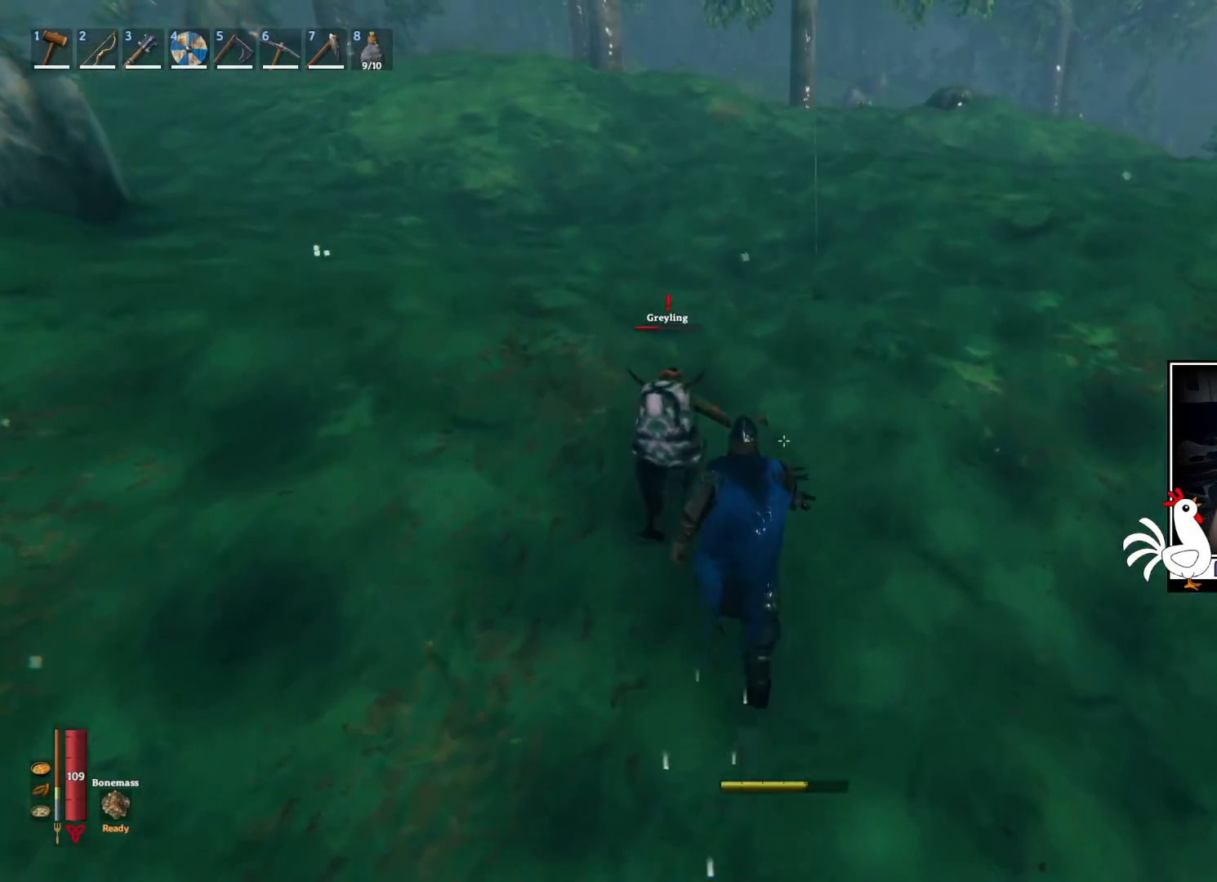
{"keys": ["w"], "mouse": [], "events": [[500, "shift", "up"]]}
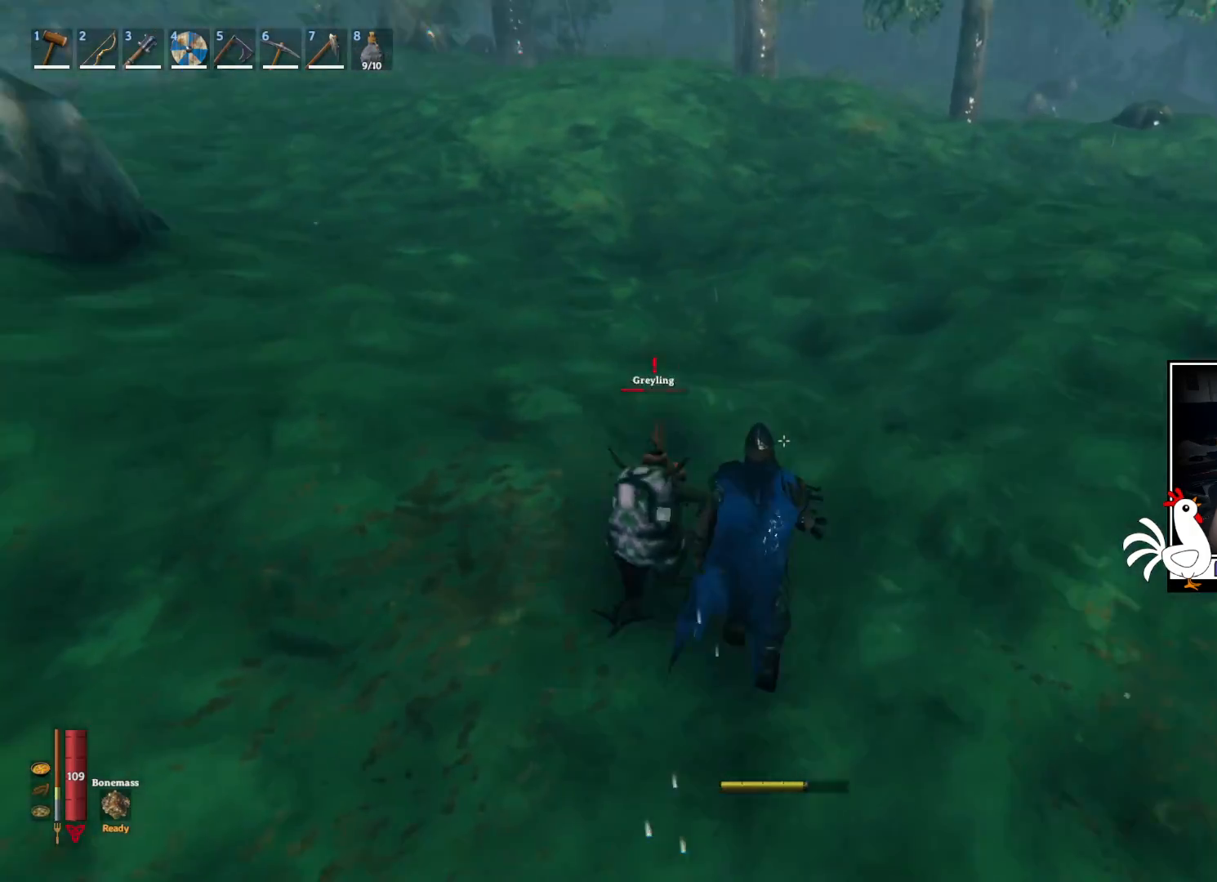
{"keys": ["w"], "mouse": ["left"], "events": [[67, "mouse_left", "down"]]}
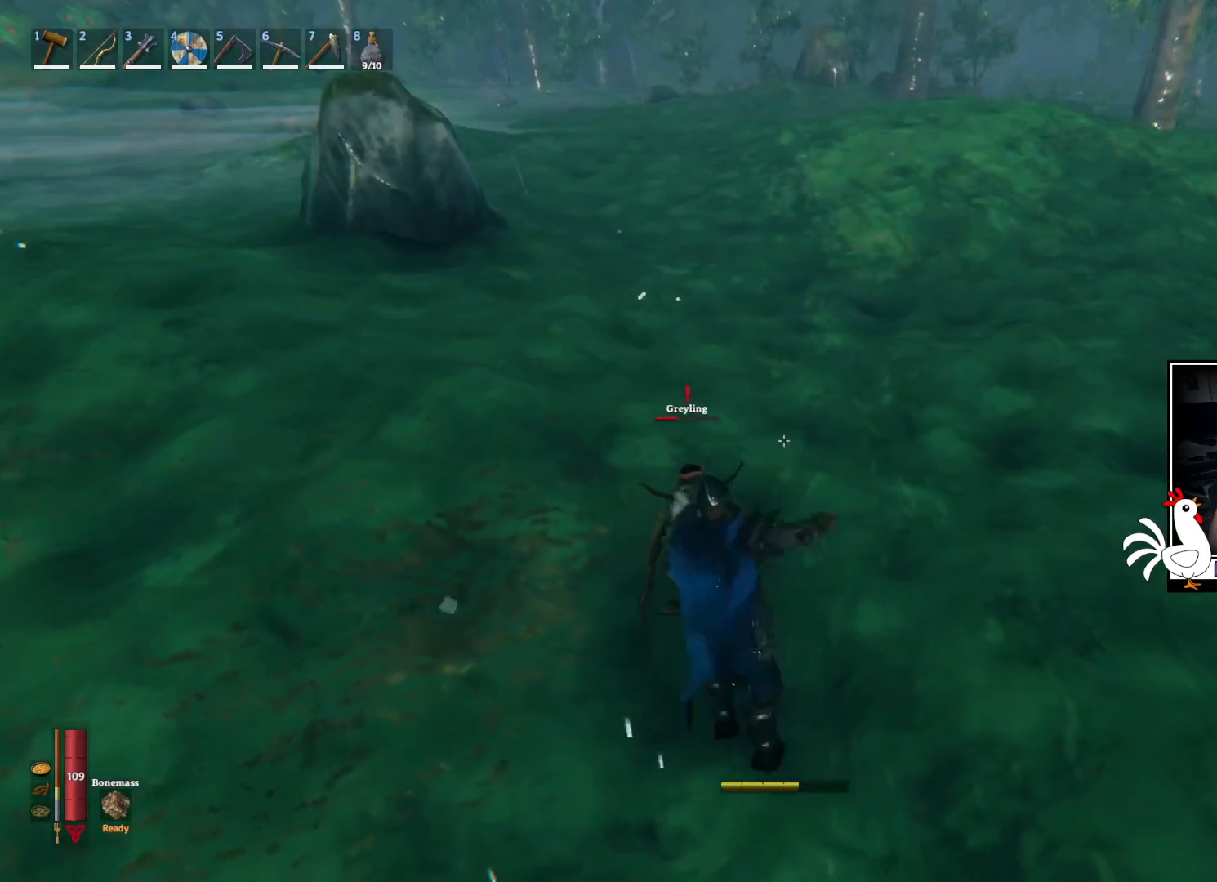
{"keys": ["w"], "mouse": [], "events": [[267, "mouse_left", "up"]]}
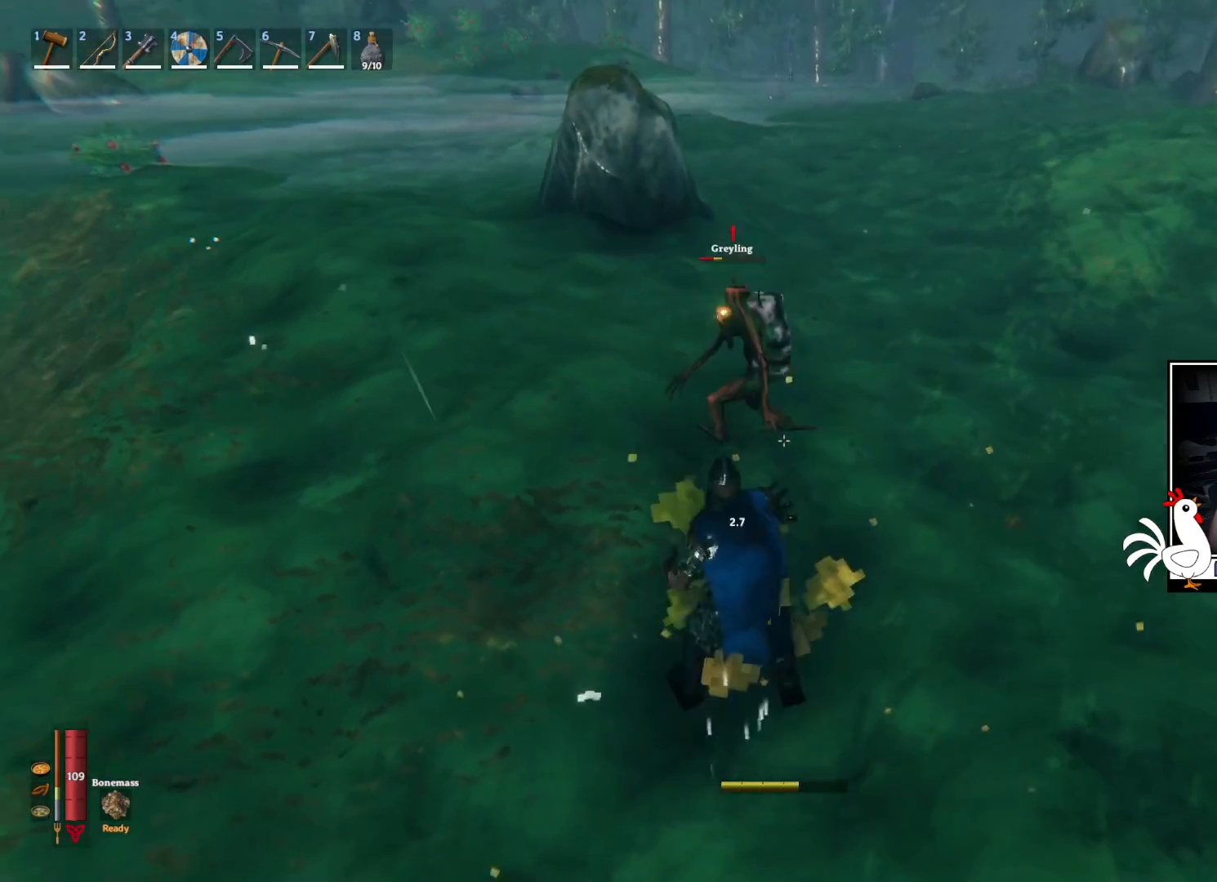
{"keys": ["w"], "mouse": ["left"], "events": [[150, "shift", "down"], [284, "mouse_left", "down"], [400, "shift", "up"]]}
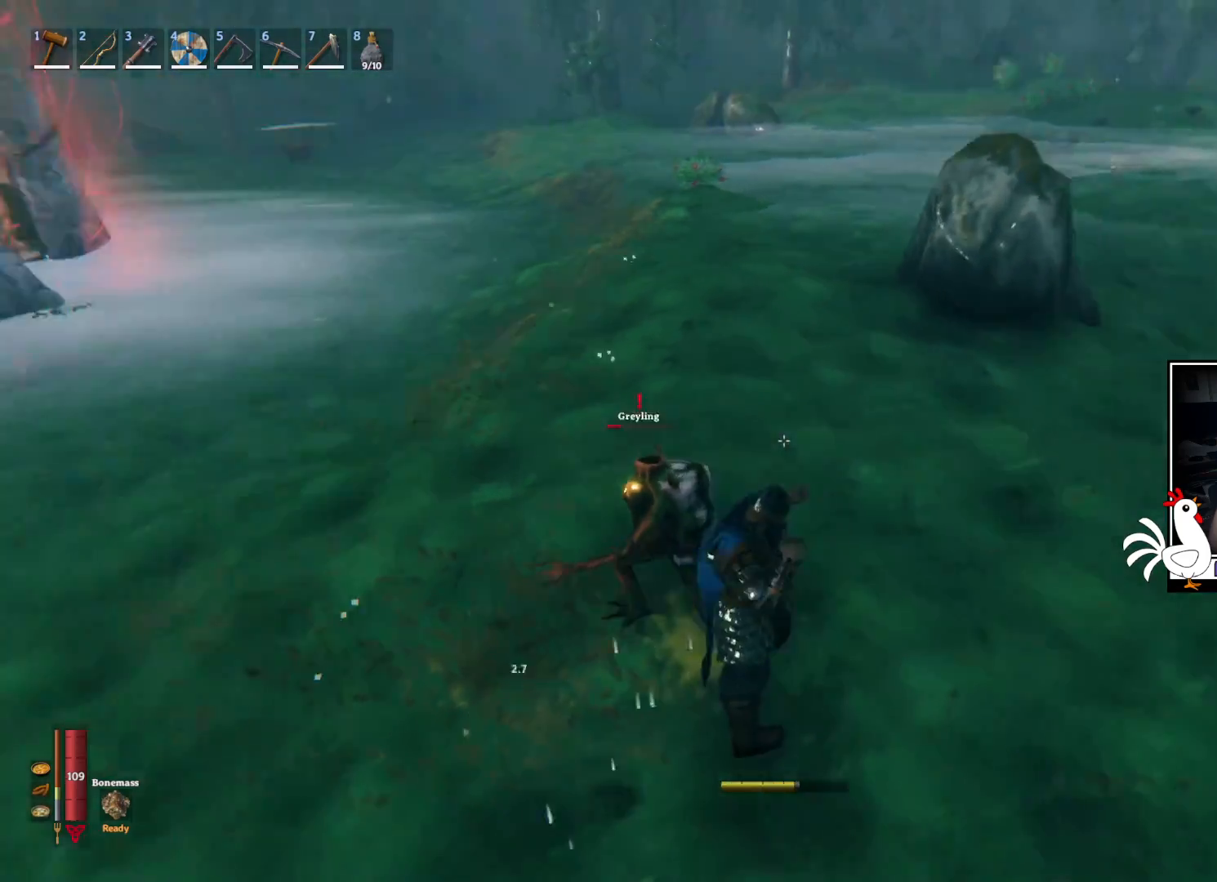
{"keys": ["w"], "mouse": [], "events": [[417, "mouse_left", "up"]]}
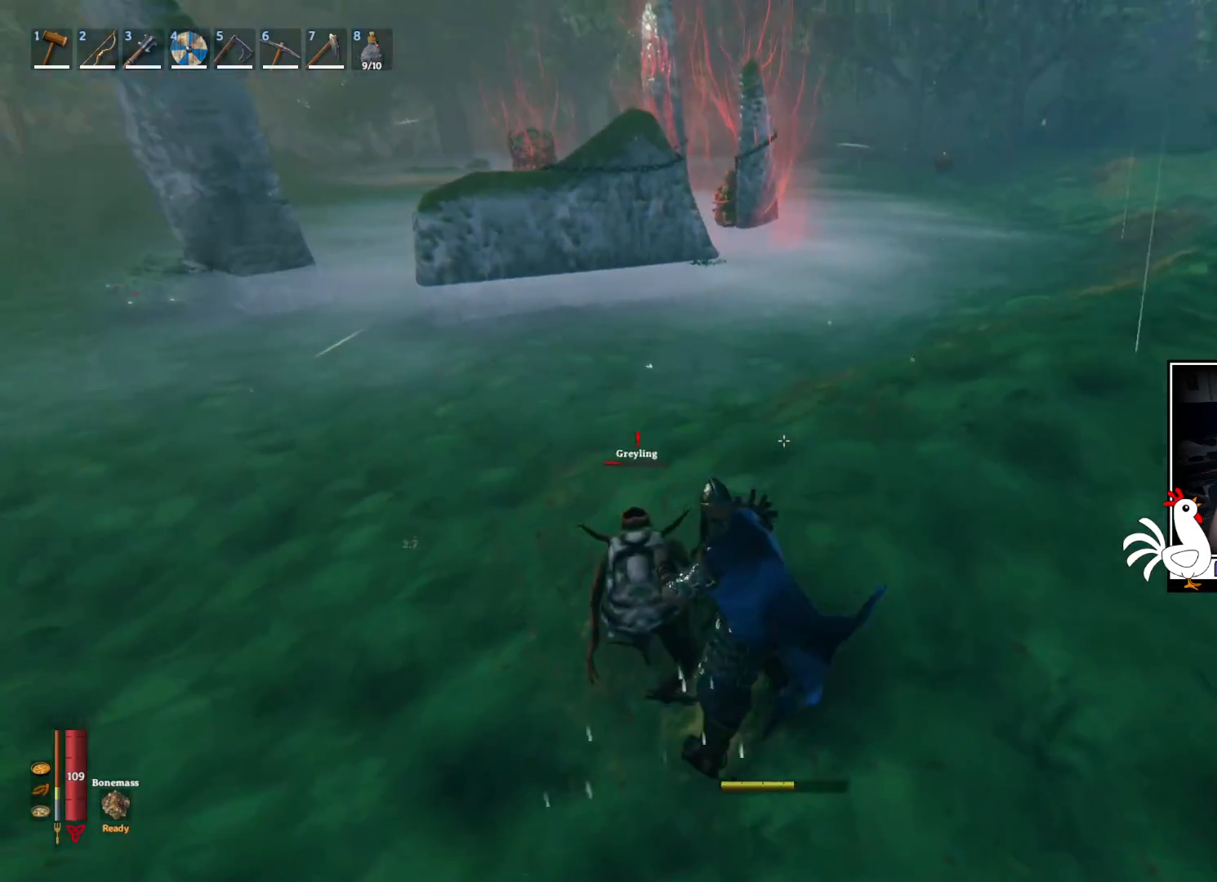
{"keys": ["a"], "mouse": ["left"], "events": [[334, "a", "down"], [367, "w", "up"], [500, "mouse_left", "down"]]}
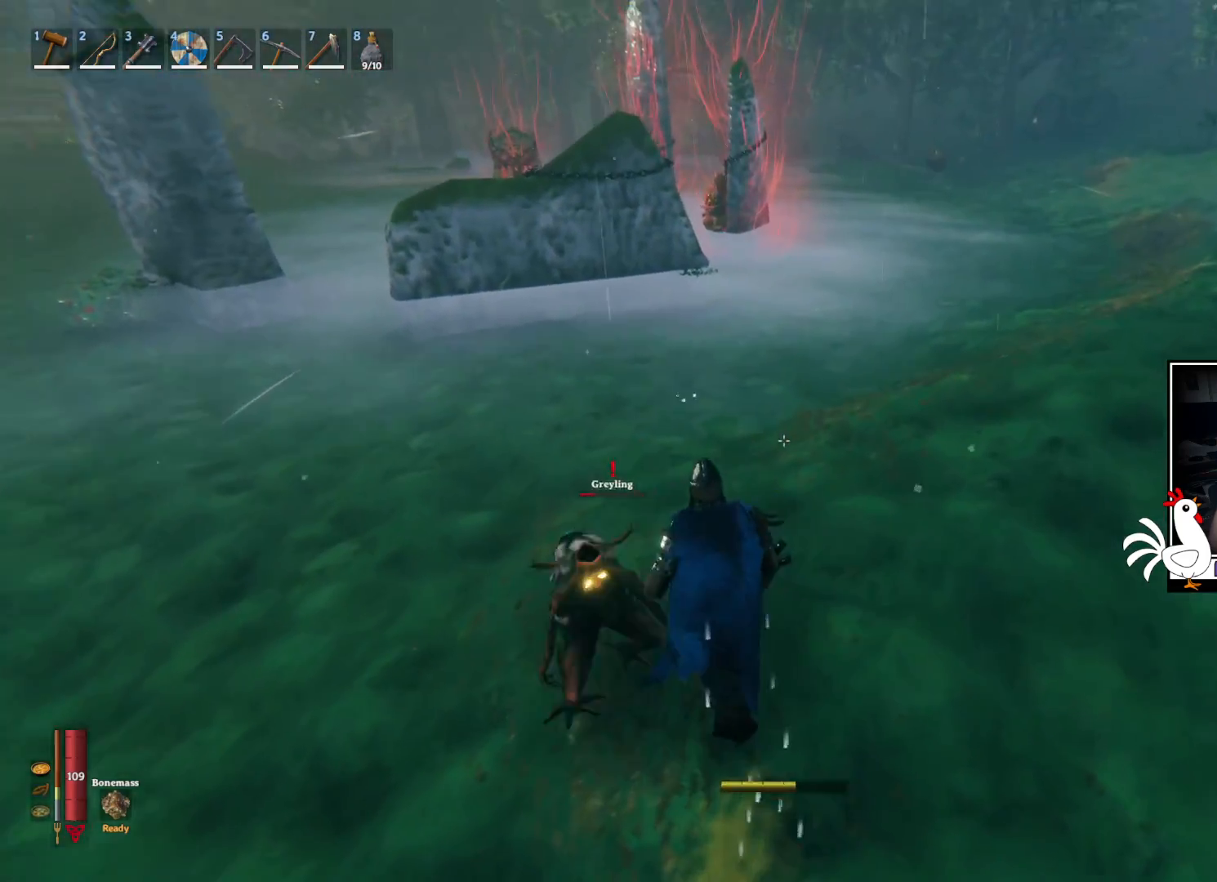
{"keys": ["a"], "mouse": ["left"], "events": []}
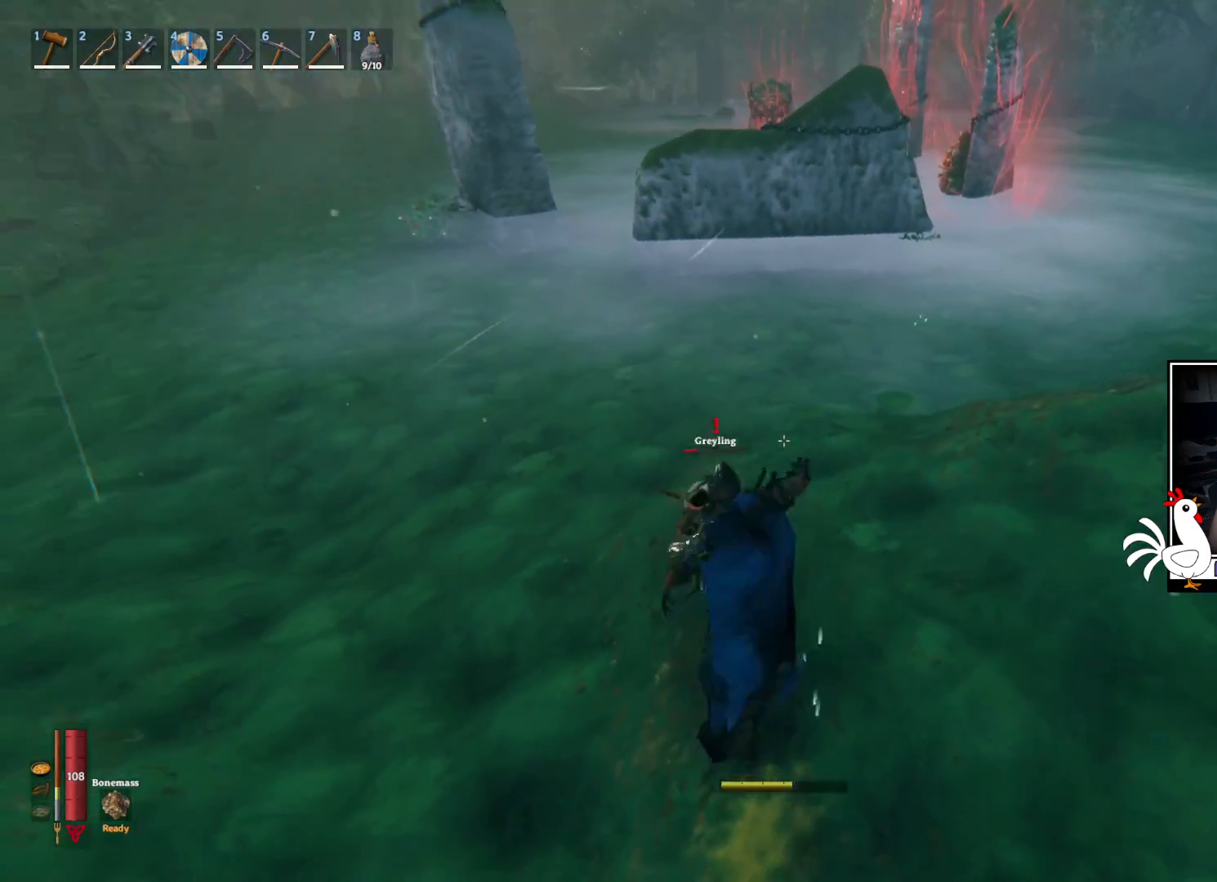
{"keys": ["a", "w"], "mouse": [], "events": [[100, "mouse_left", "up"], [250, "a", "up"], [267, "w", "down"], [384, "a", "down"]]}
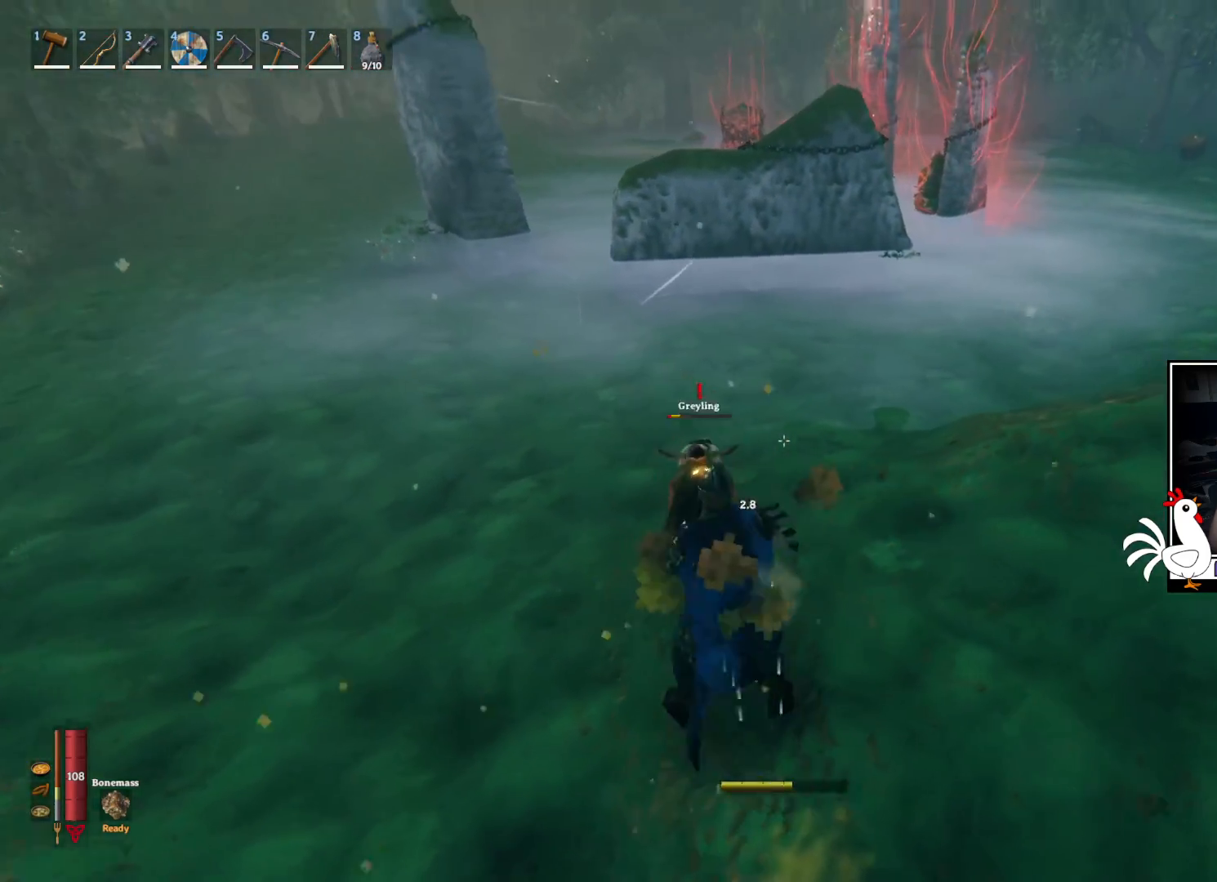
{"keys": ["w"], "mouse": ["left"], "events": [[17, "w", "up"], [150, "mouse_left", "down"], [167, "w", "down"], [417, "a", "up"]]}
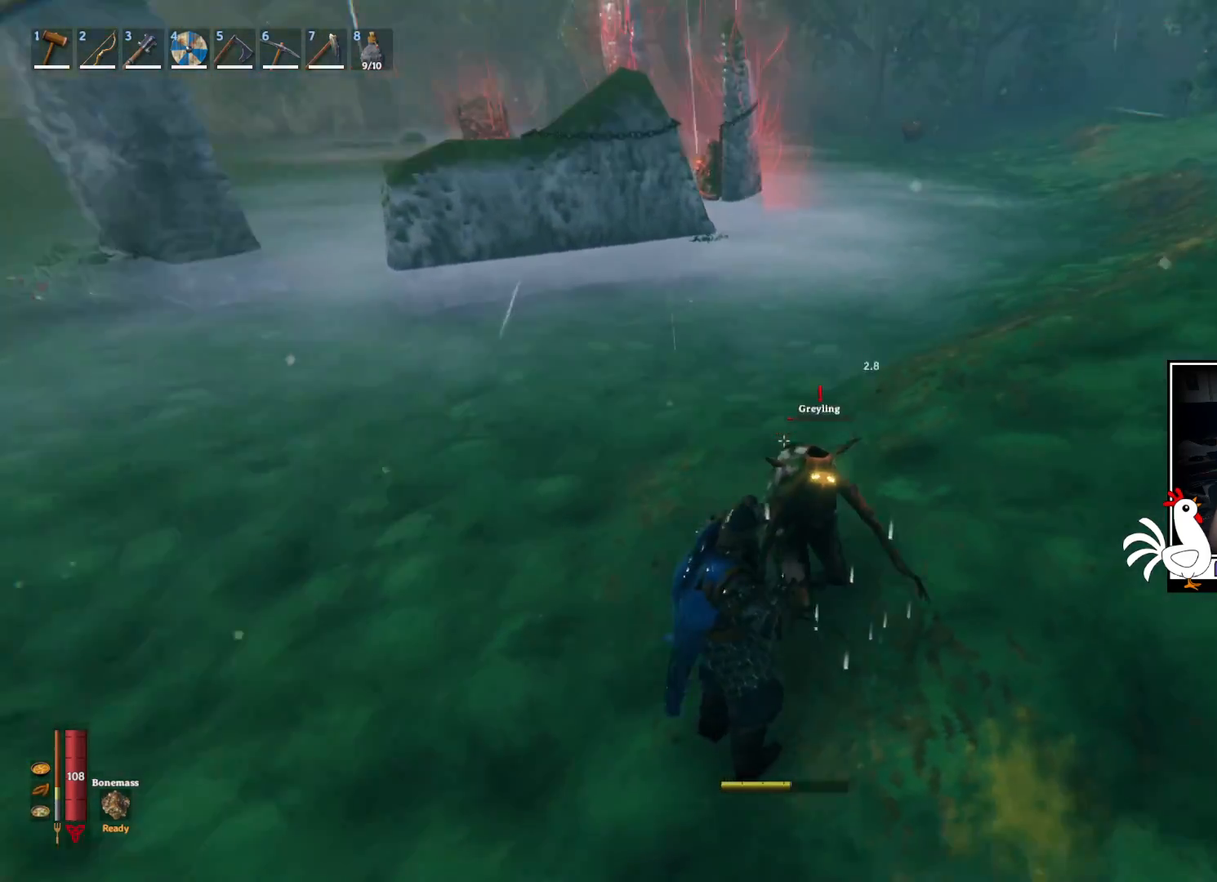
{"keys": ["w"], "mouse": [], "events": [[367, "mouse_left", "up"]]}
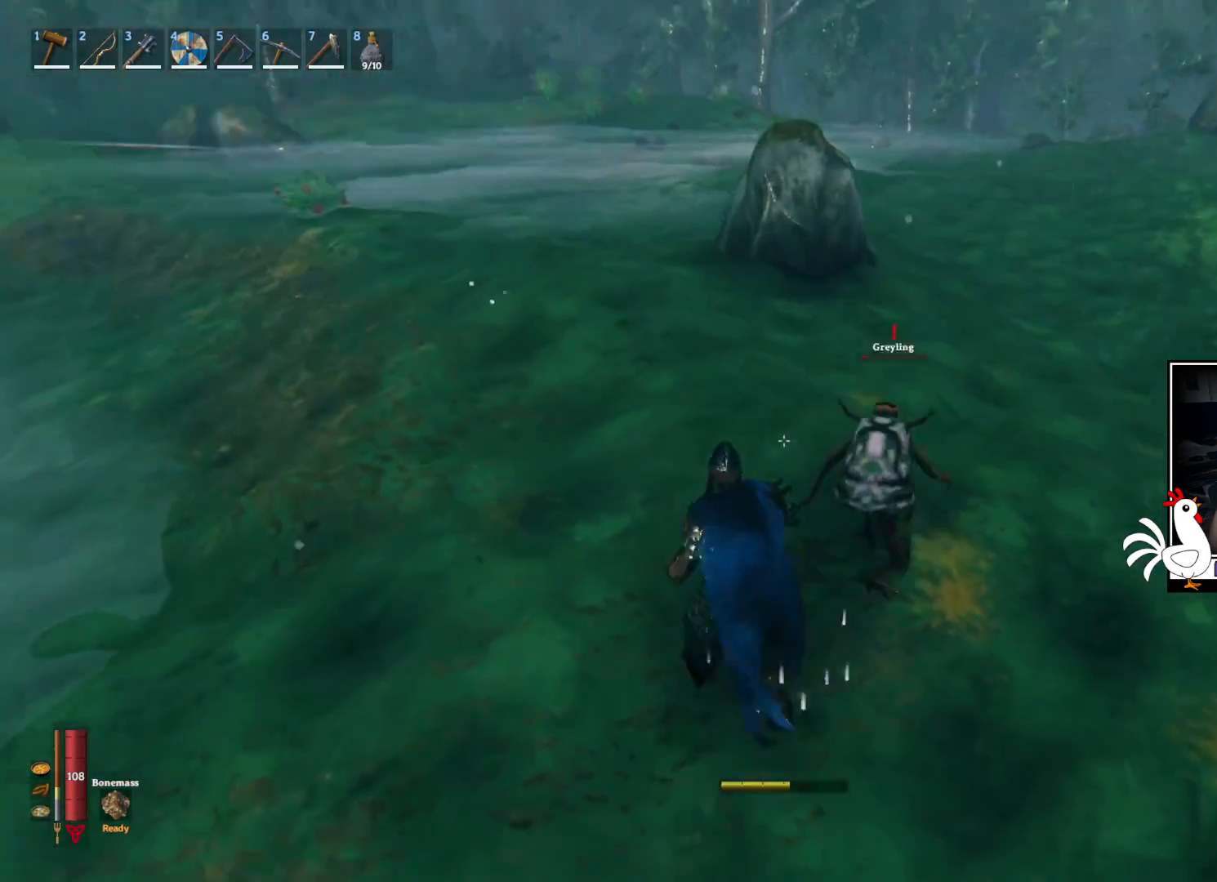
{"keys": ["shift", "w"], "mouse": ["left"], "events": [[284, "mouse_left", "down"], [300, "shift", "down"]]}
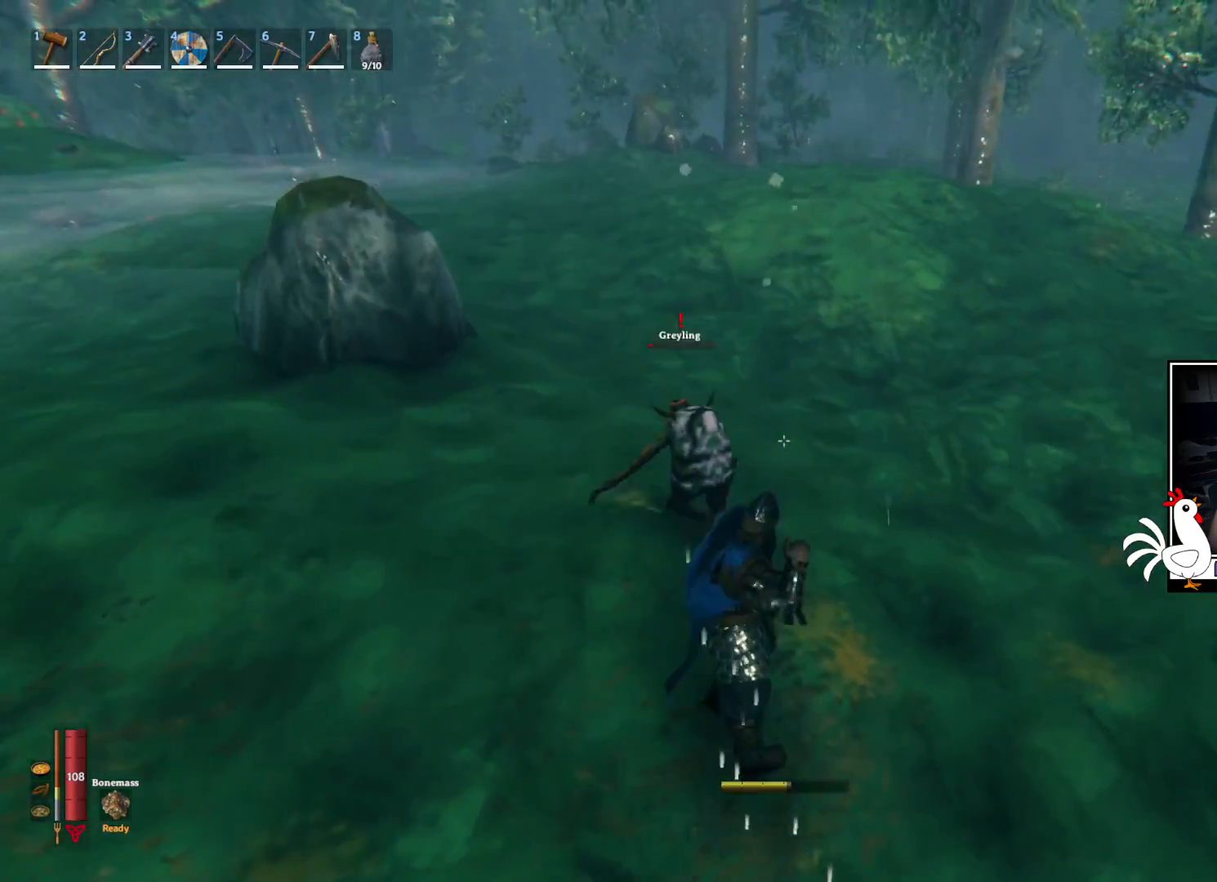
{"keys": ["shift", "w"], "mouse": [], "events": [[317, "mouse_left", "up"]]}
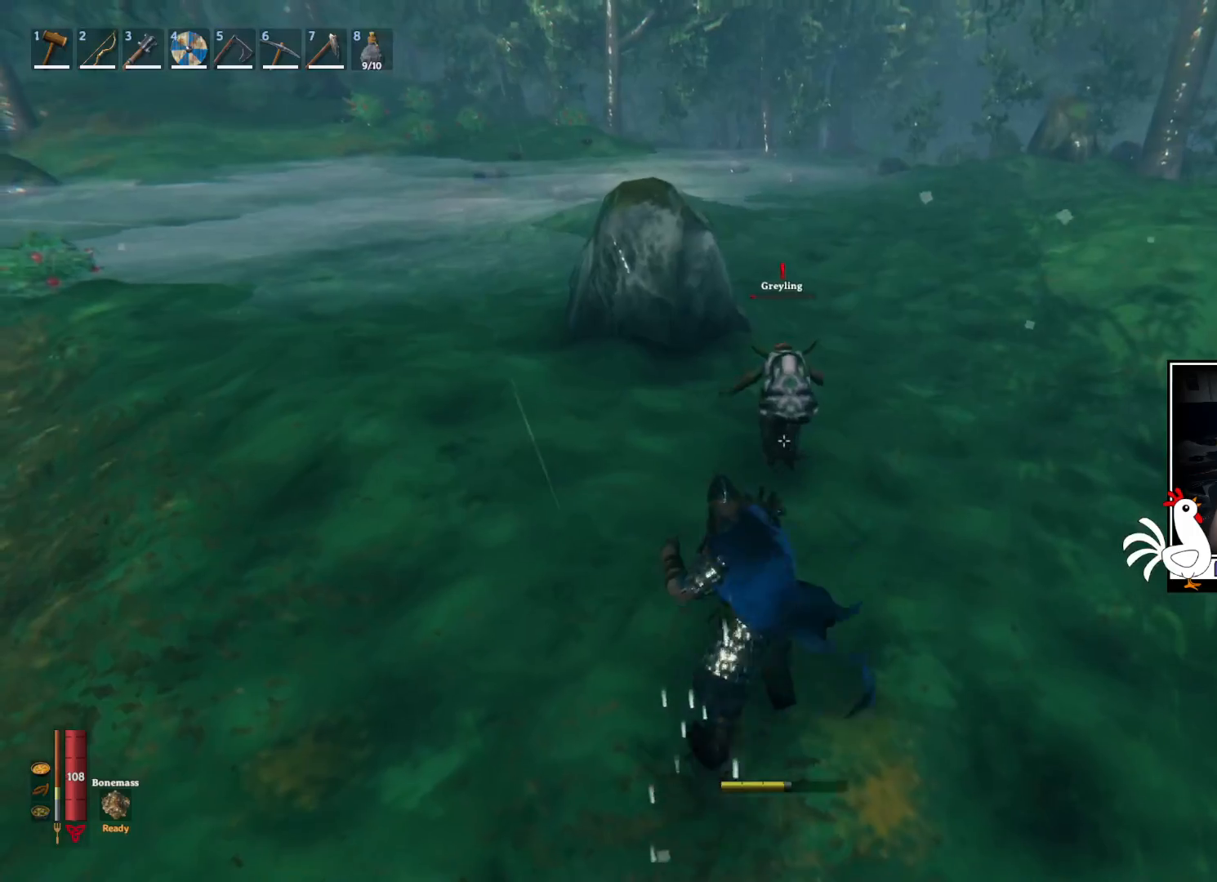
{"keys": ["shift", "w"], "mouse": [], "events": []}
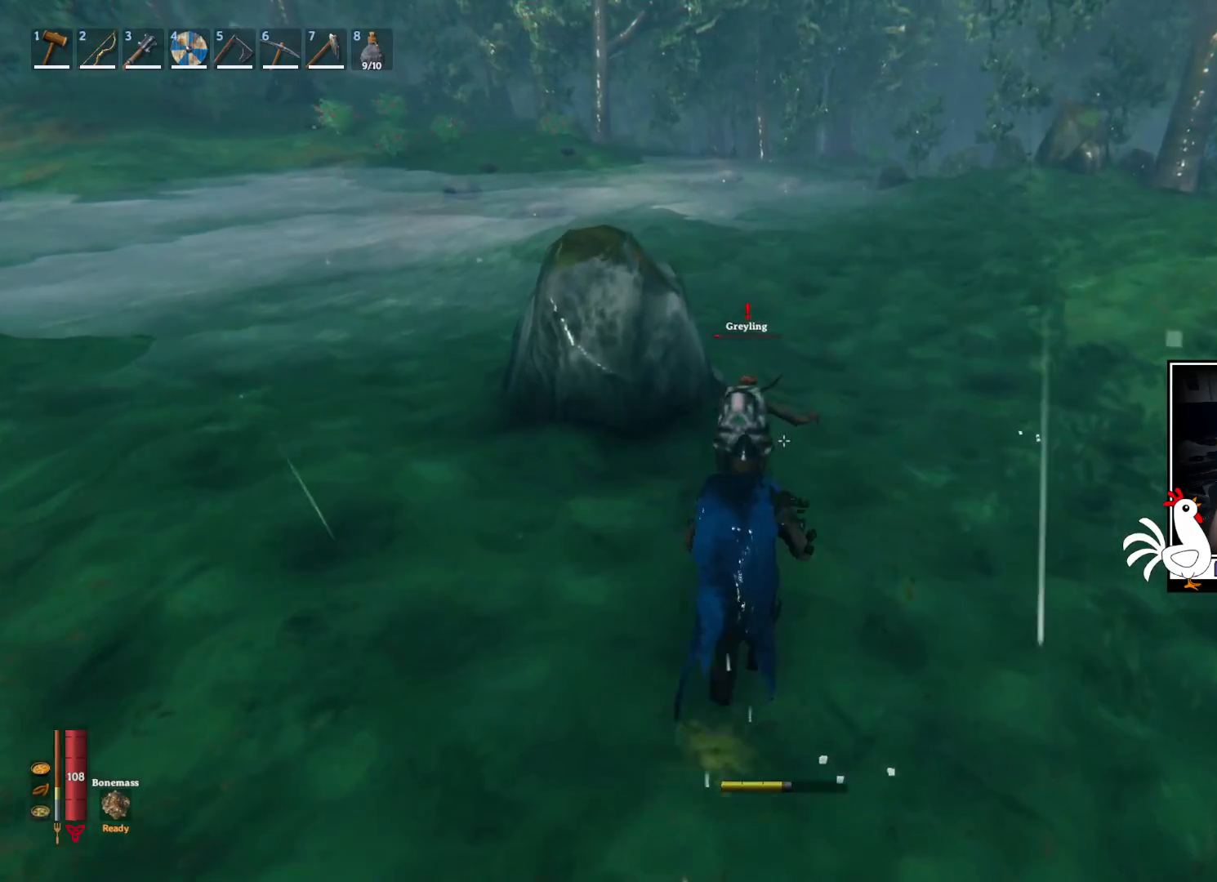
{"keys": ["shift", "w"], "mouse": ["left"], "events": [[334, "mouse_left", "down"]]}
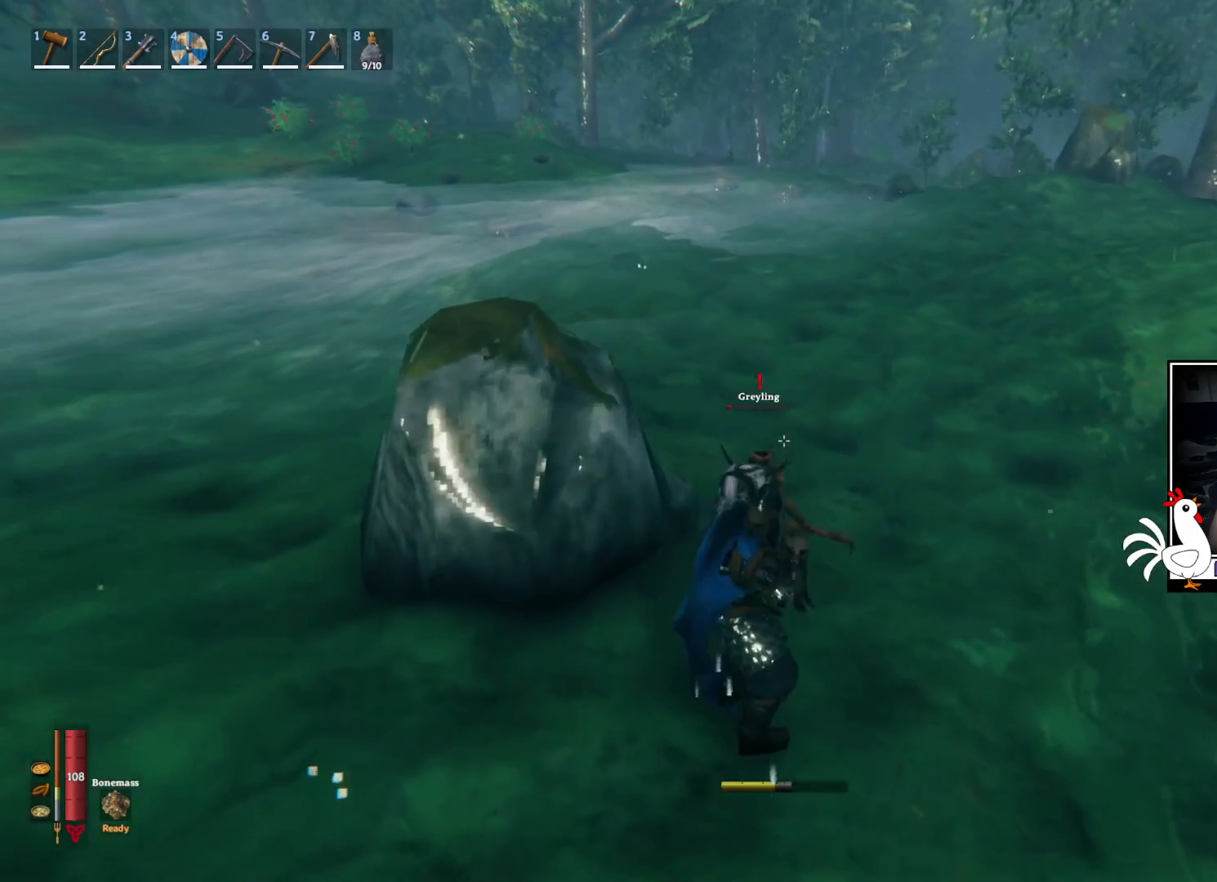
{"keys": ["shift", "w"], "mouse": [], "events": [[417, "mouse_left", "up"]]}
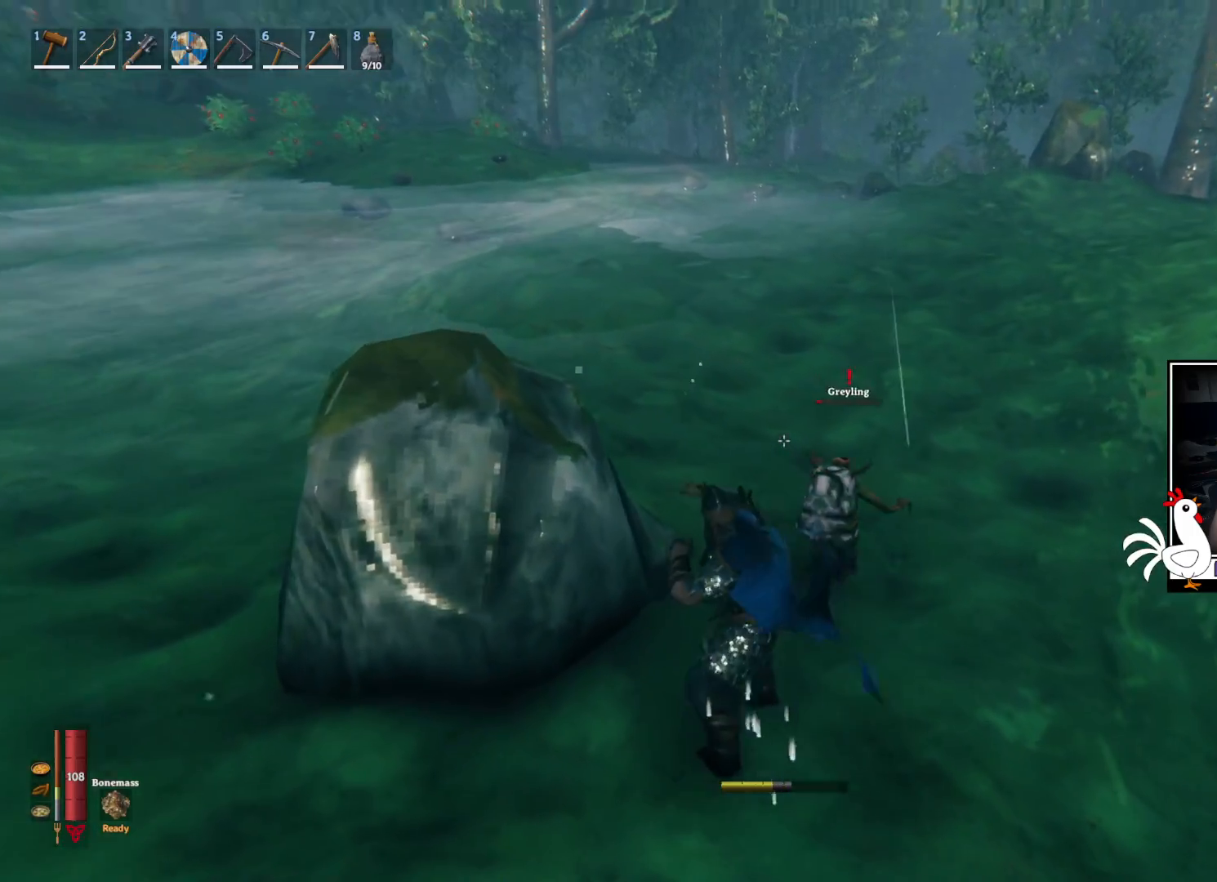
{"keys": ["w"], "mouse": [], "events": [[50, "shift", "up"]]}
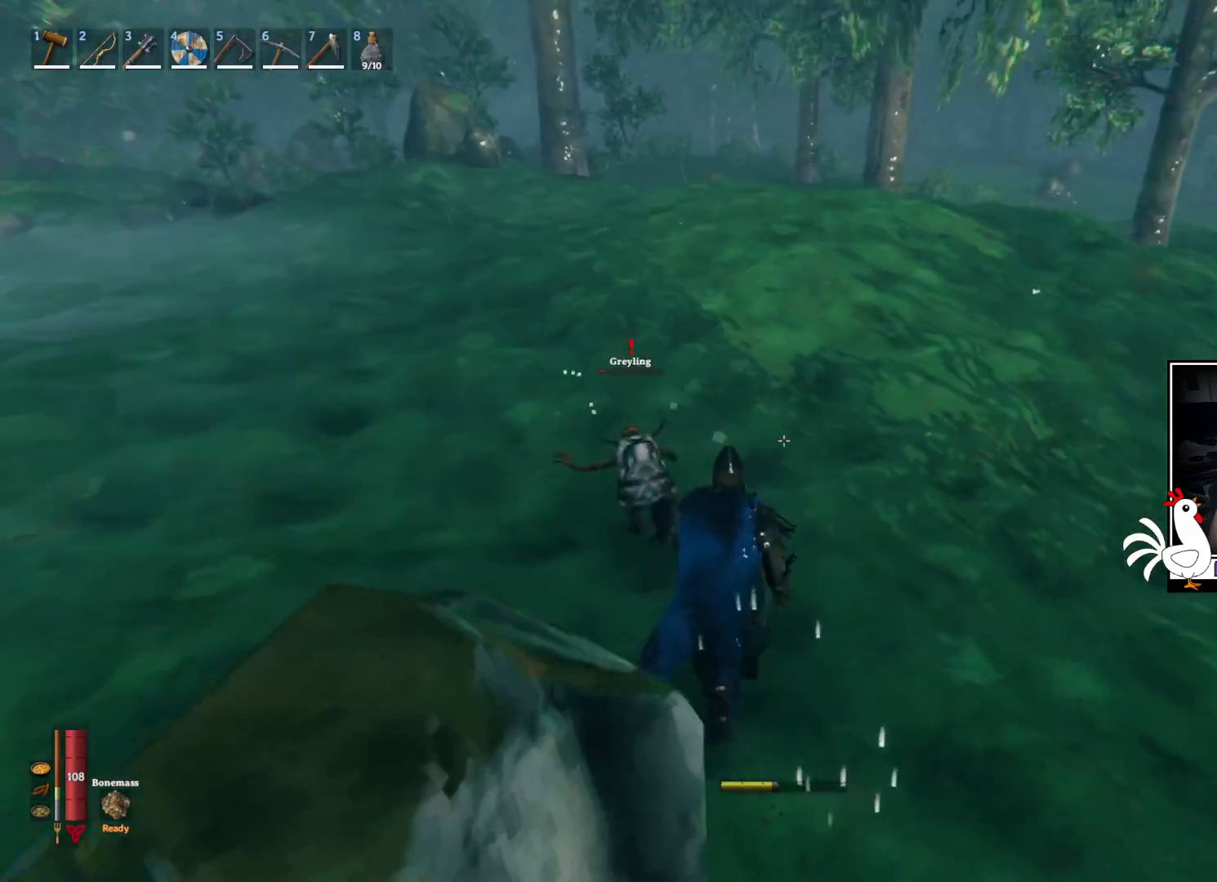
{"keys": ["shift", "w"], "mouse": [], "events": [[50, "shift", "down"]]}
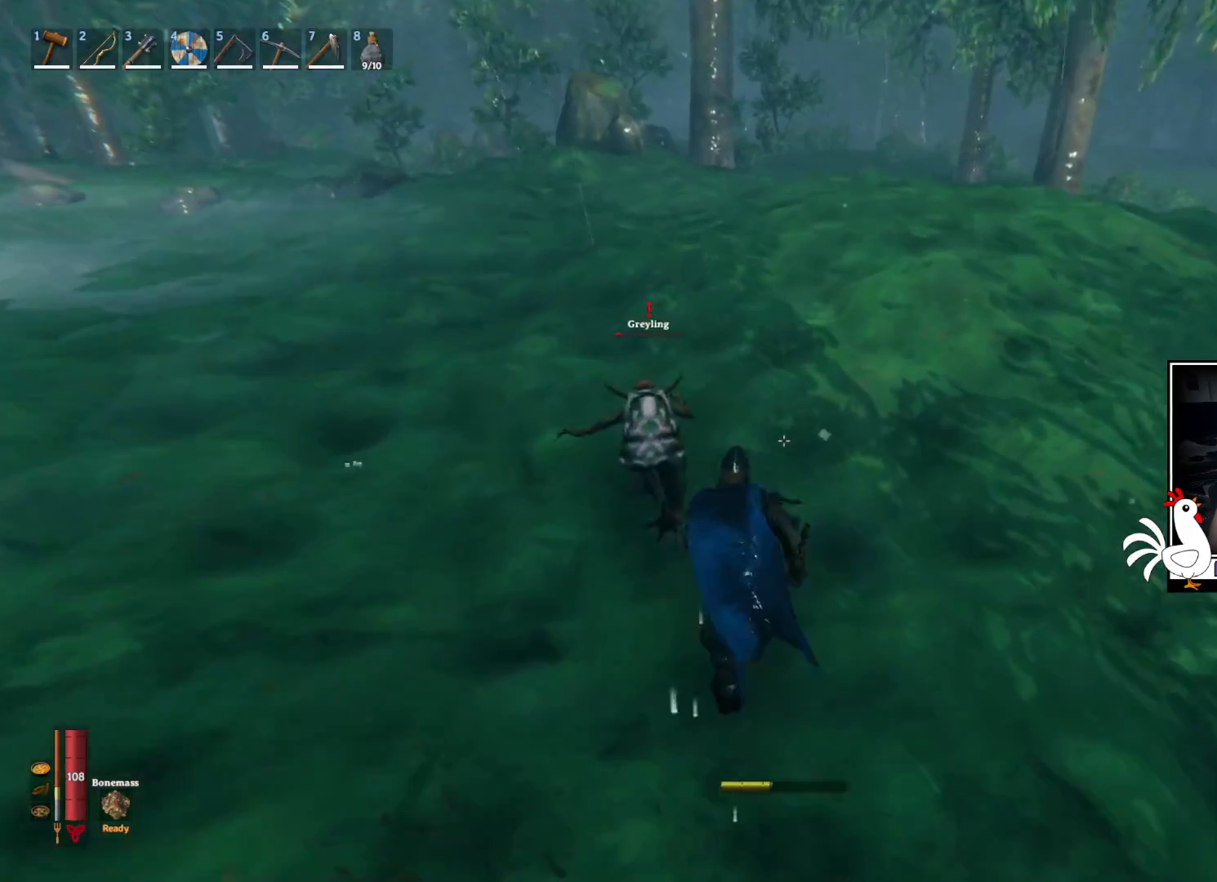
{"keys": ["shift", "w"], "mouse": [], "events": []}
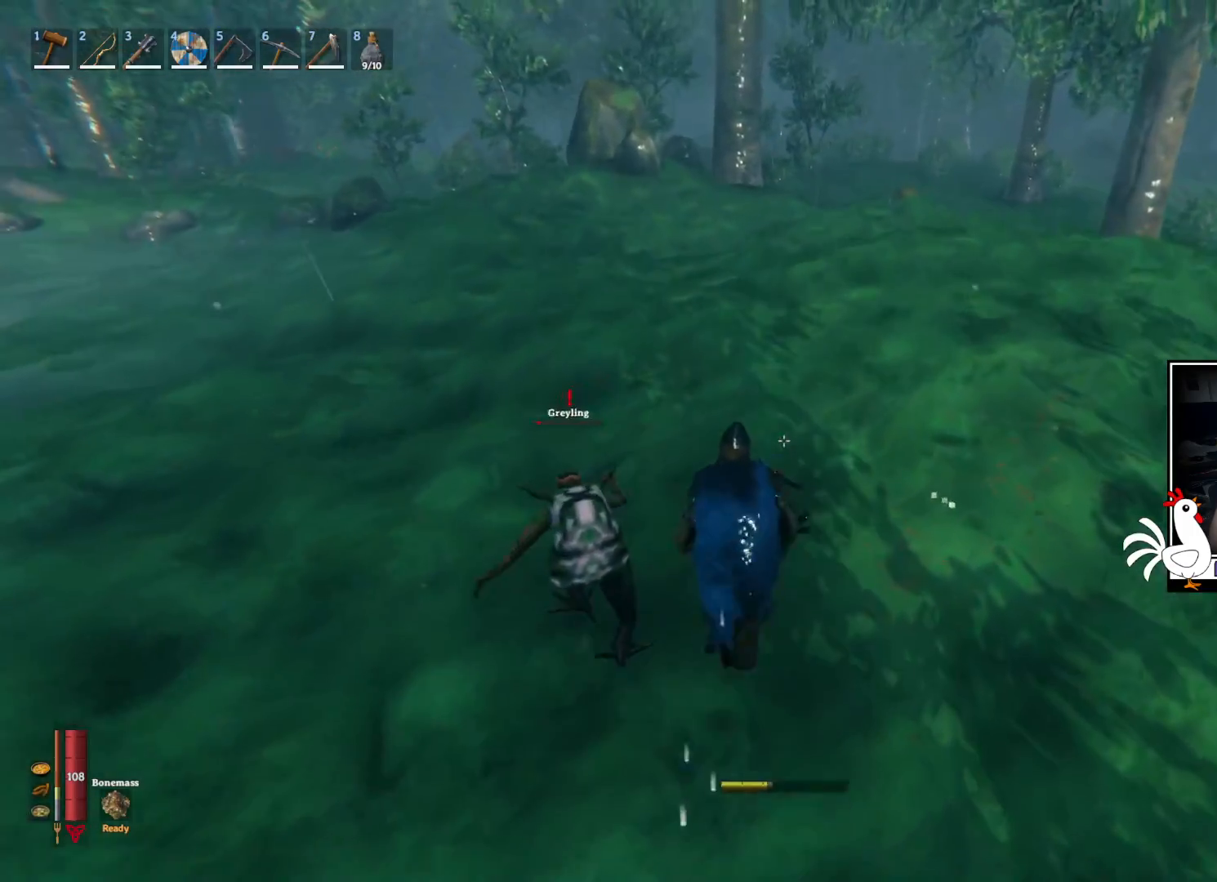
{"keys": ["shift", "w"], "mouse": [], "events": []}
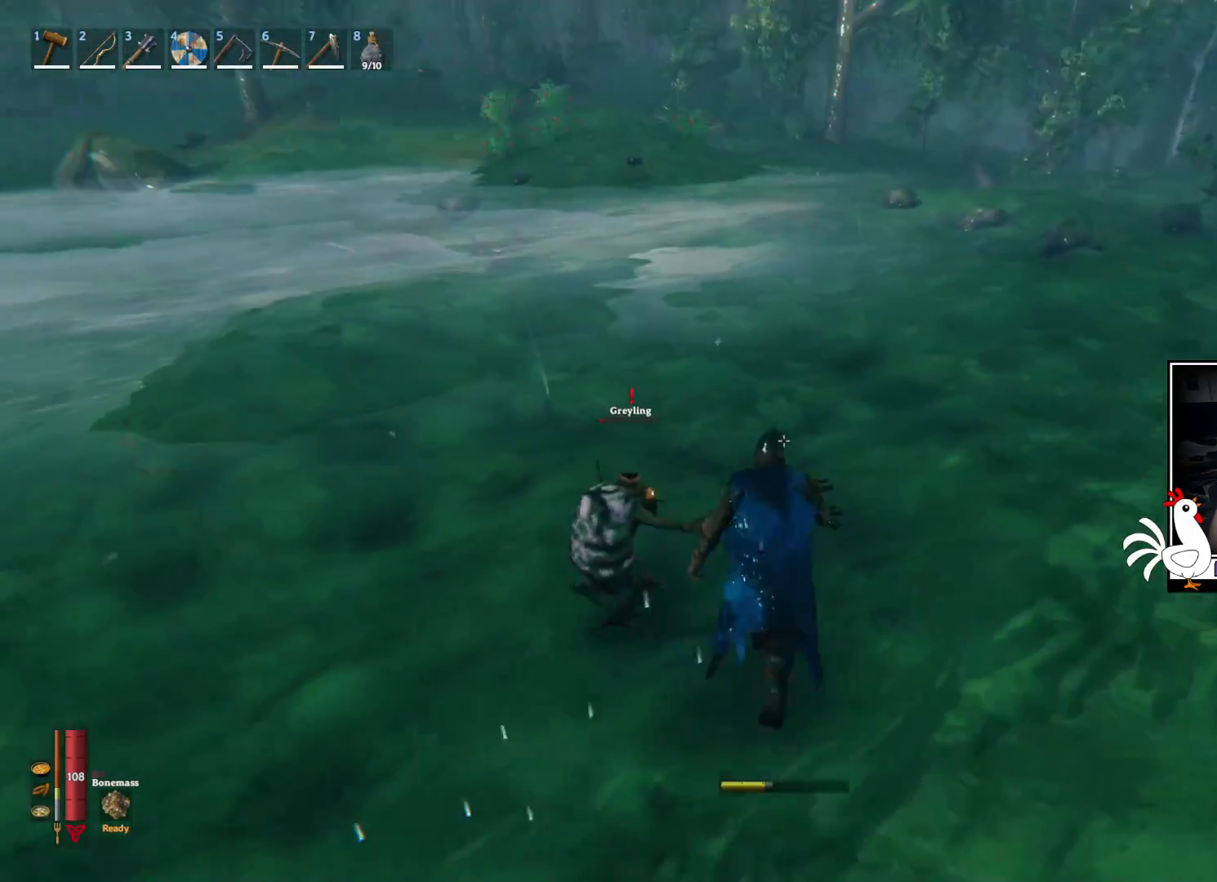
{"keys": ["w"], "mouse": ["left"], "events": [[17, "mouse_left", "down"], [467, "shift", "up"]]}
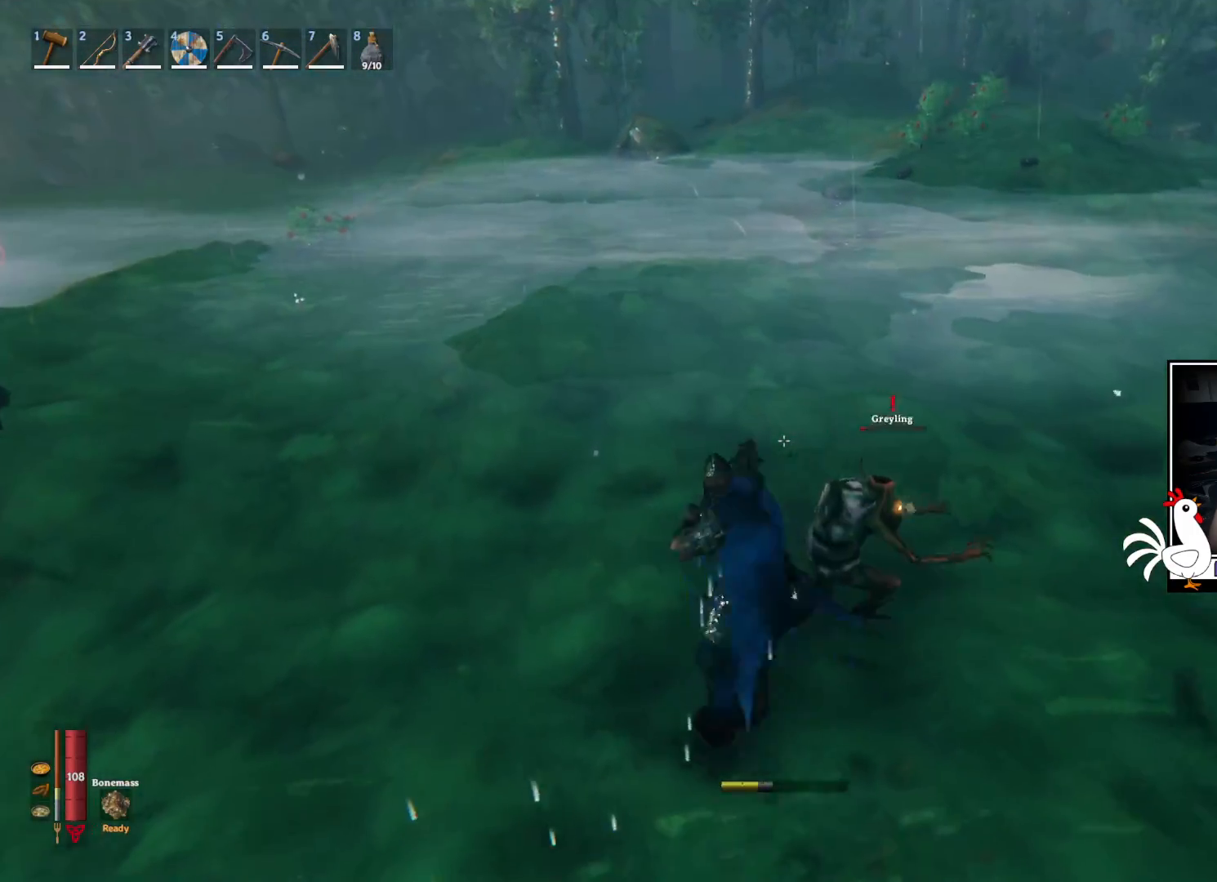
{"keys": ["w"], "mouse": [], "events": [[84, "mouse_left", "up"]]}
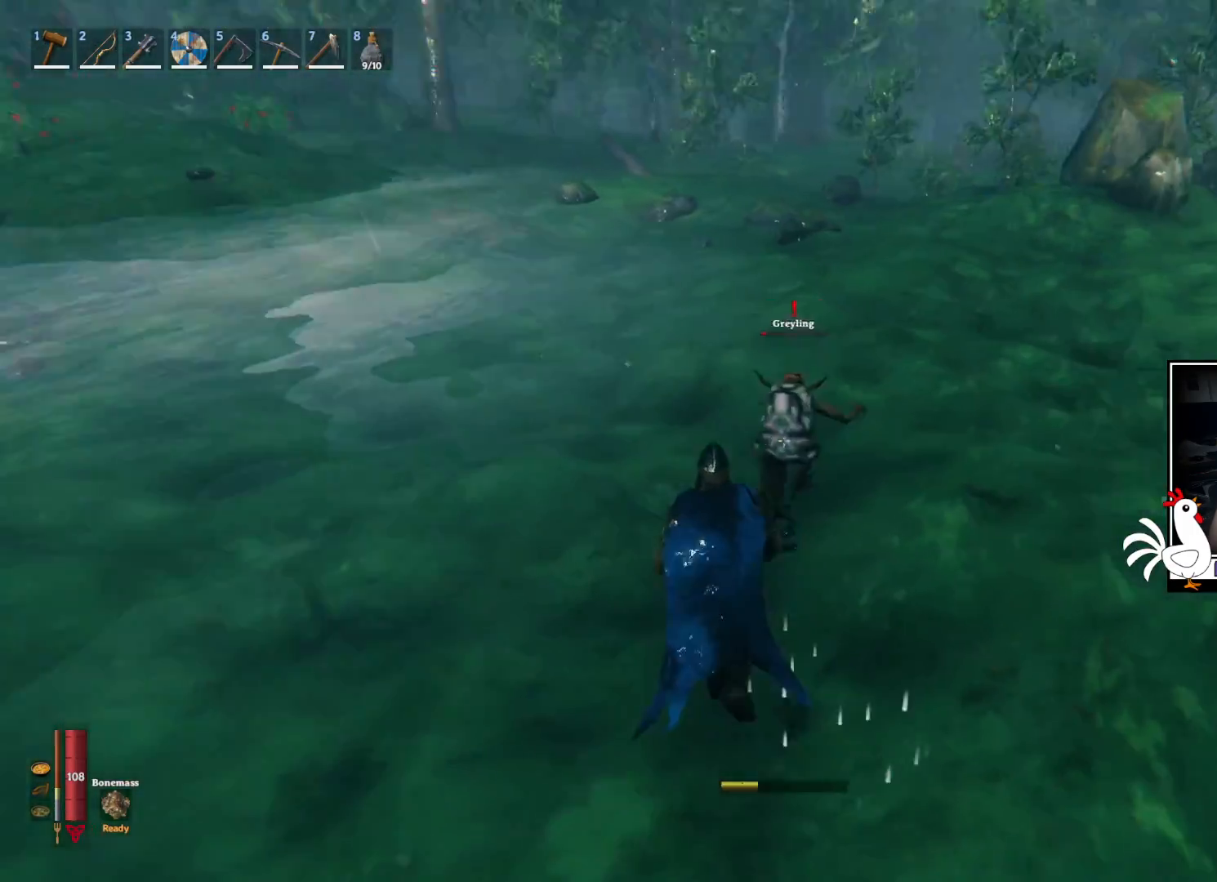
{"keys": ["shift", "w"], "mouse": [], "events": [[17, "shift", "down"]]}
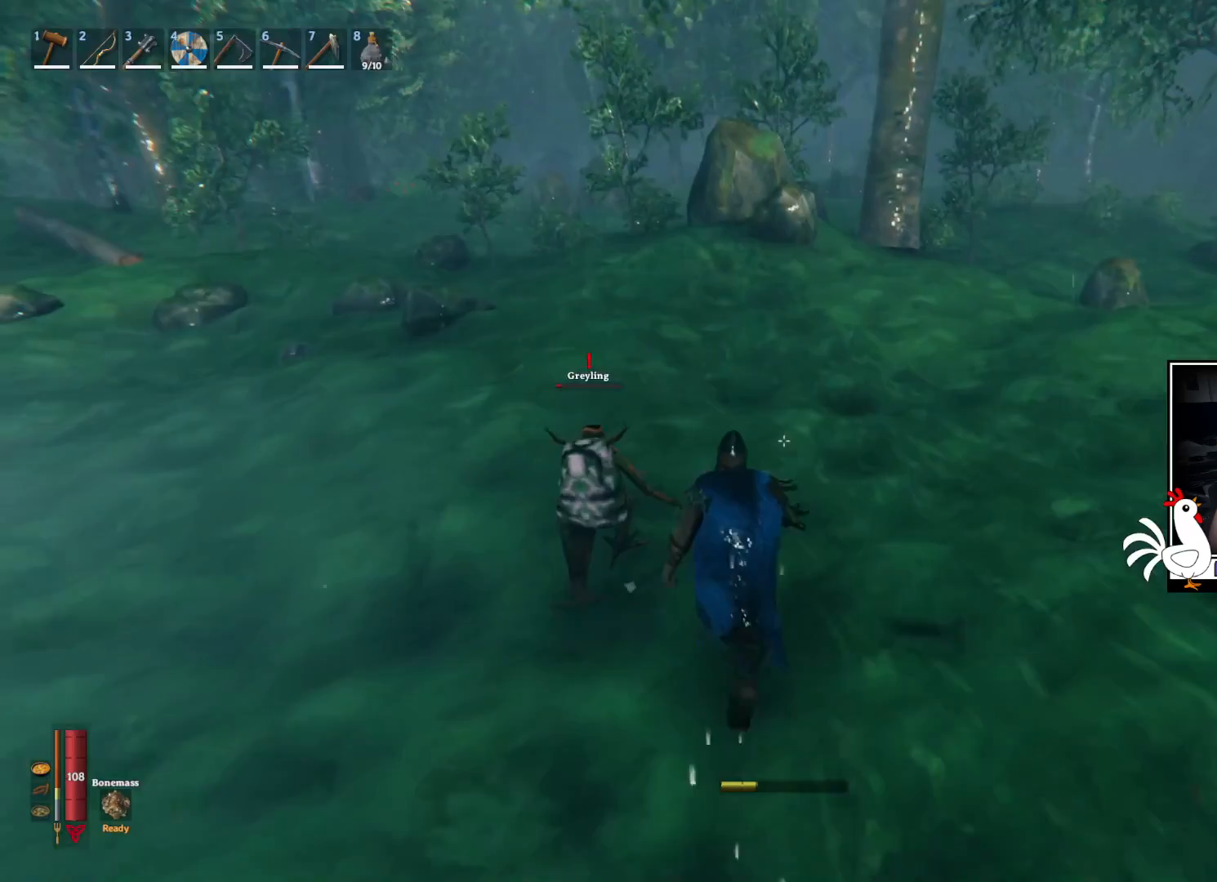
{"keys": ["shift", "w"], "mouse": [], "events": []}
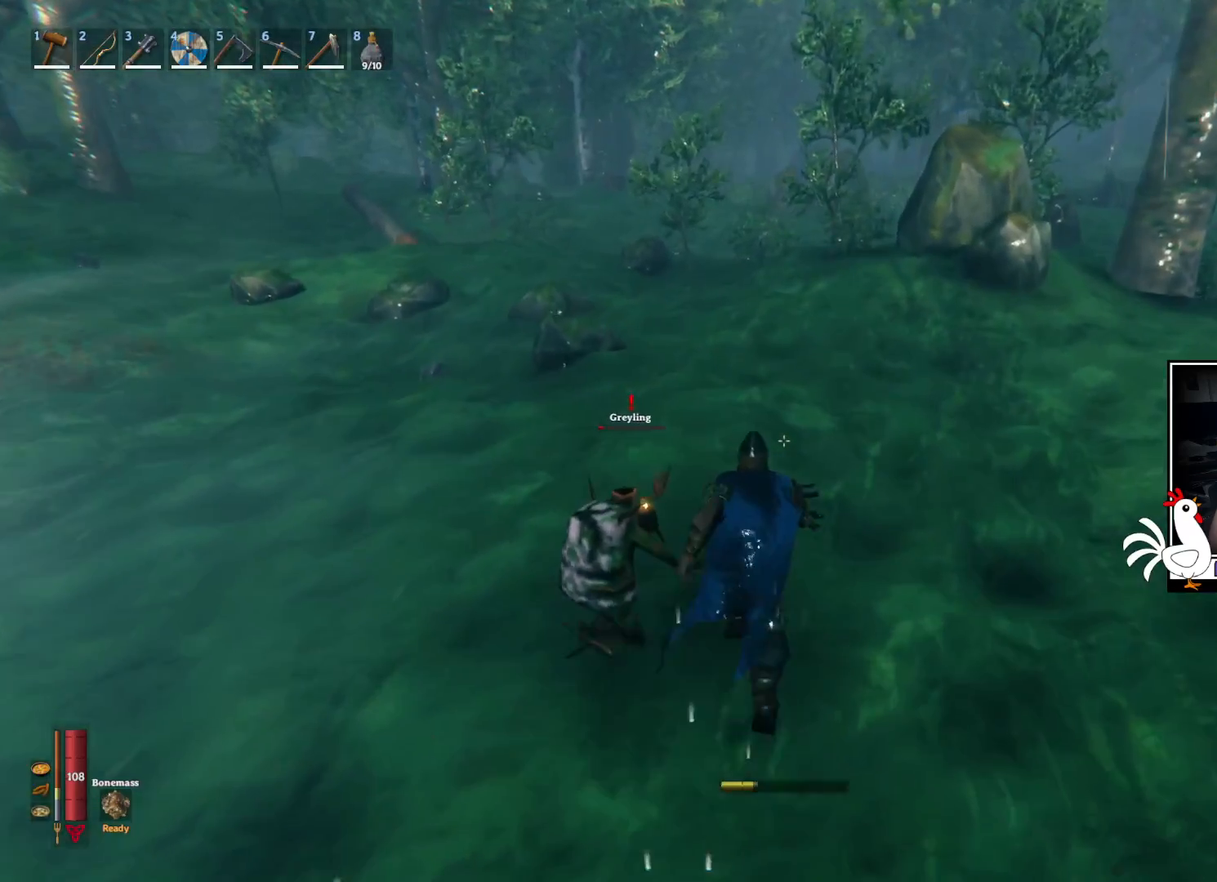
{"keys": ["w"], "mouse": ["left"], "events": [[134, "shift", "up"], [167, "mouse_left", "down"]]}
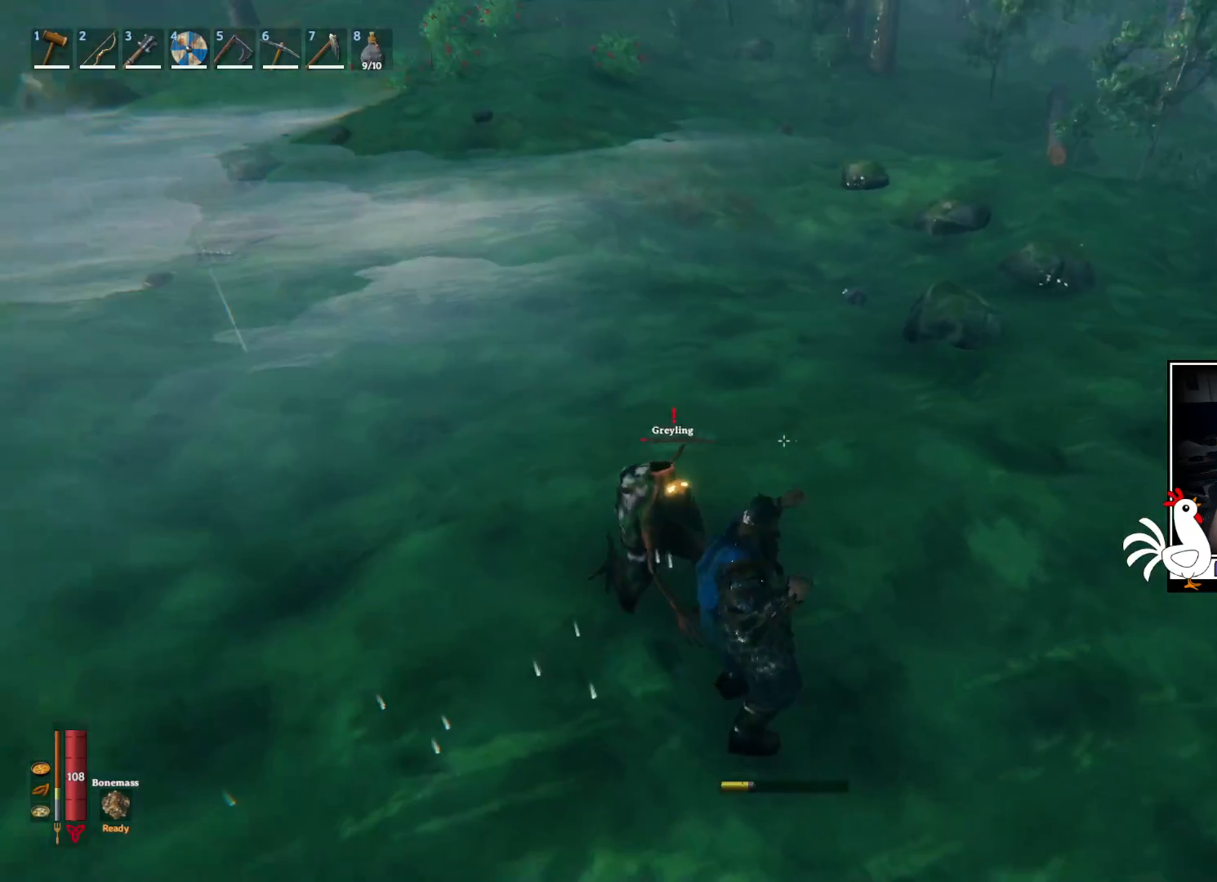
{"keys": ["w"], "mouse": [], "events": [[350, "mouse_left", "up"]]}
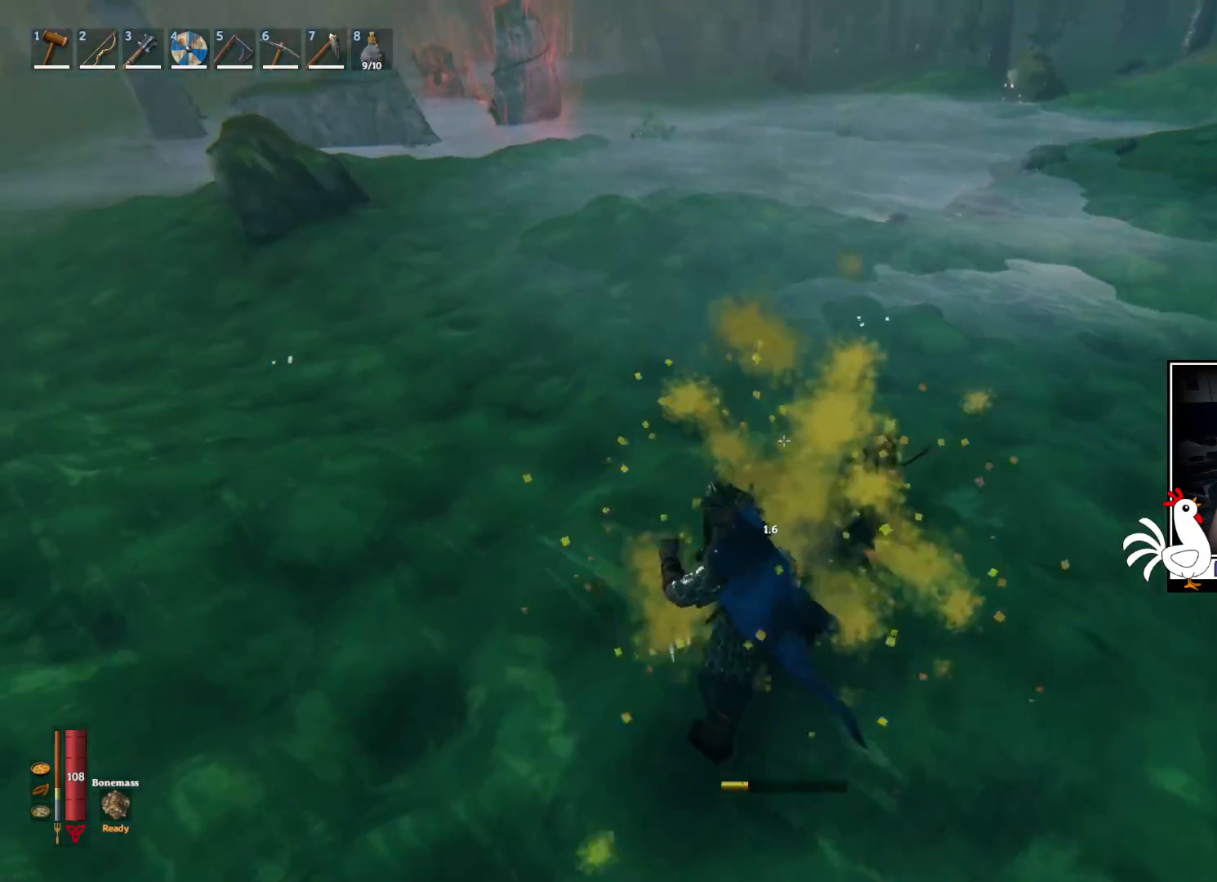
{"keys": [], "mouse": [], "events": [[34, "w", "up"]]}
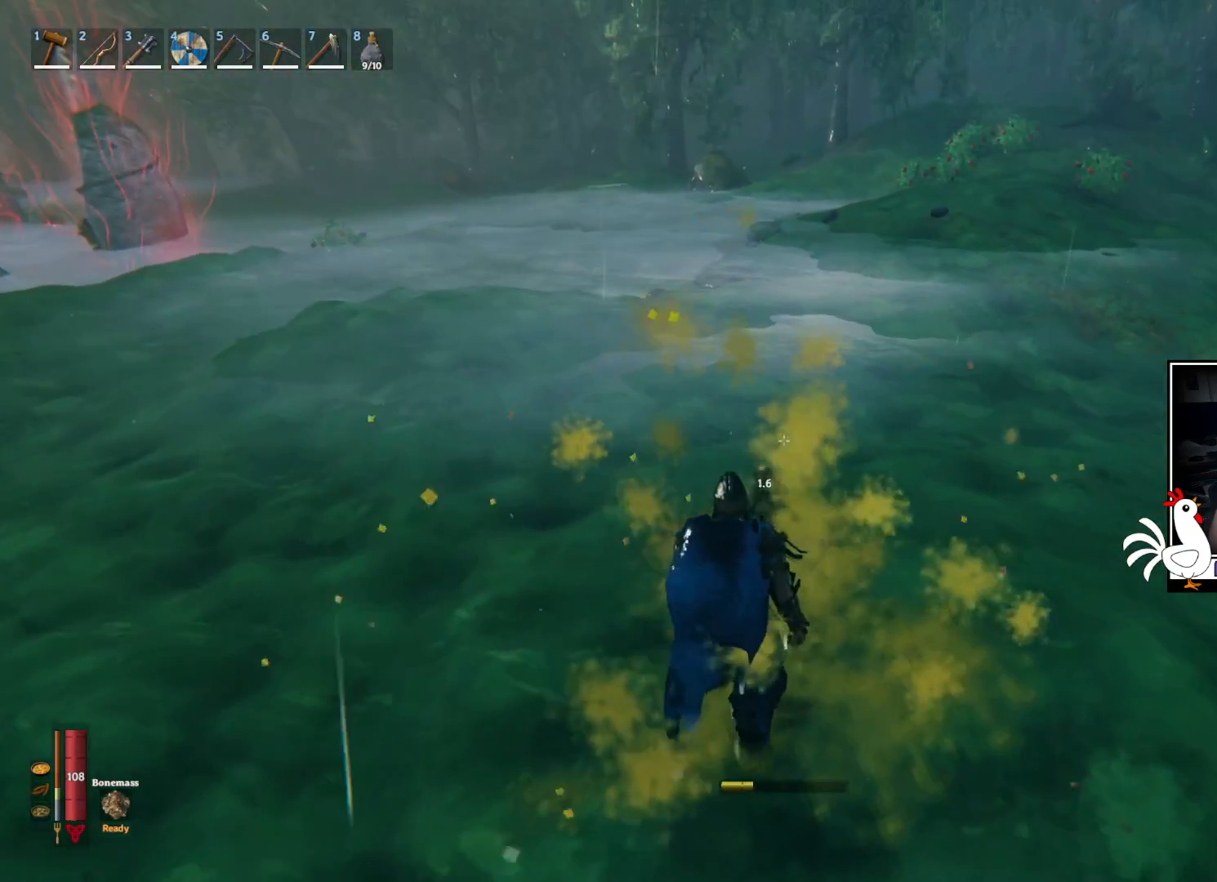
{"keys": ["w"], "mouse": [], "events": [[150, "w", "down"]]}
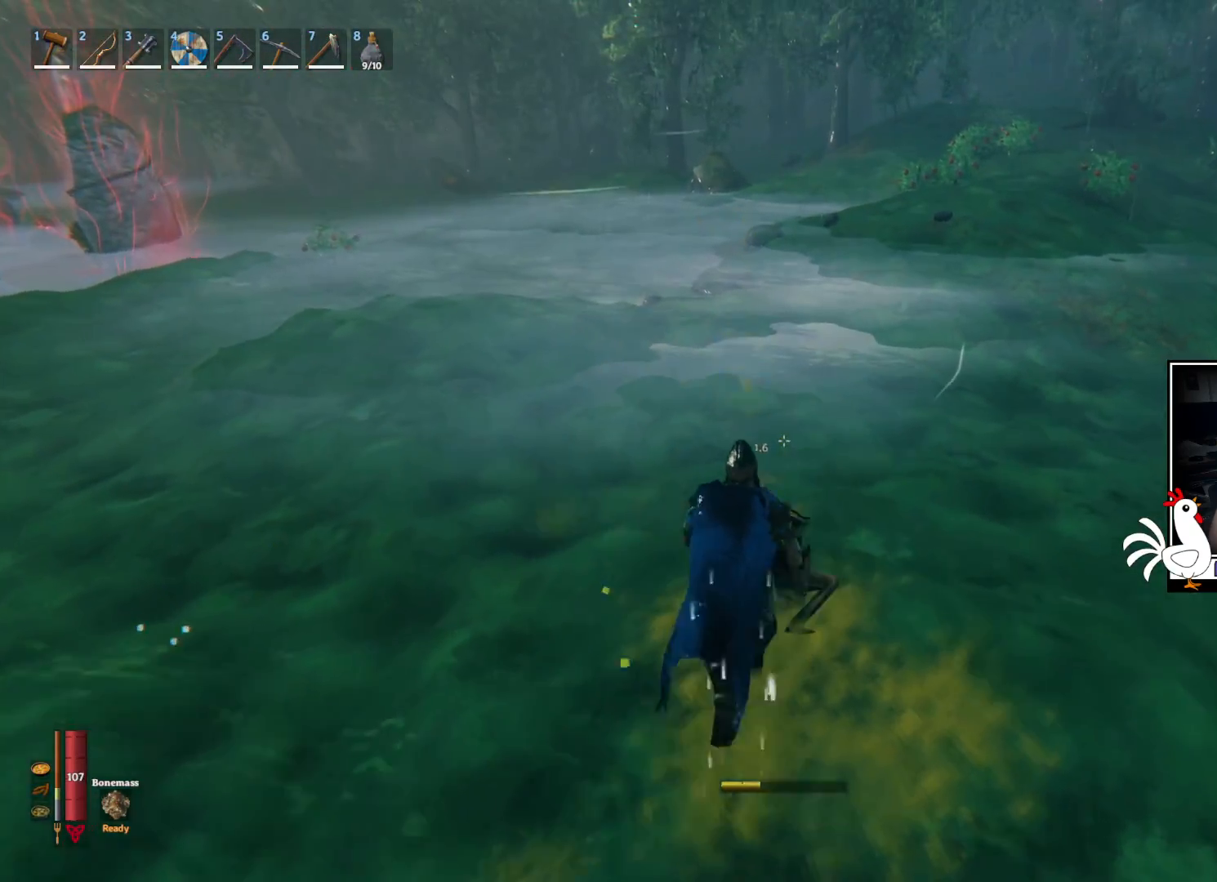
{"keys": ["shift", "w"], "mouse": [], "events": [[267, "shift", "down"]]}
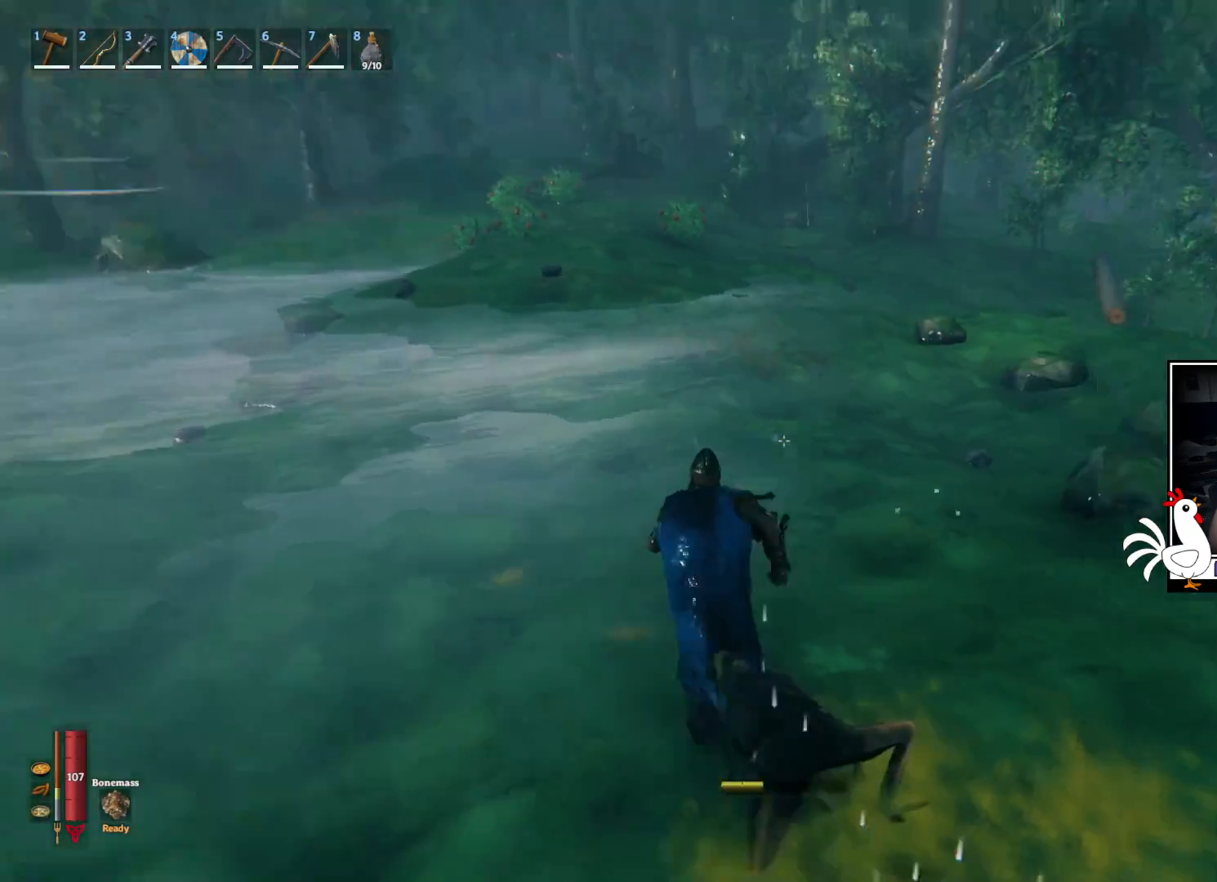
{"keys": [], "mouse": [], "events": [[250, "w", "up"], [284, "shift", "up"]]}